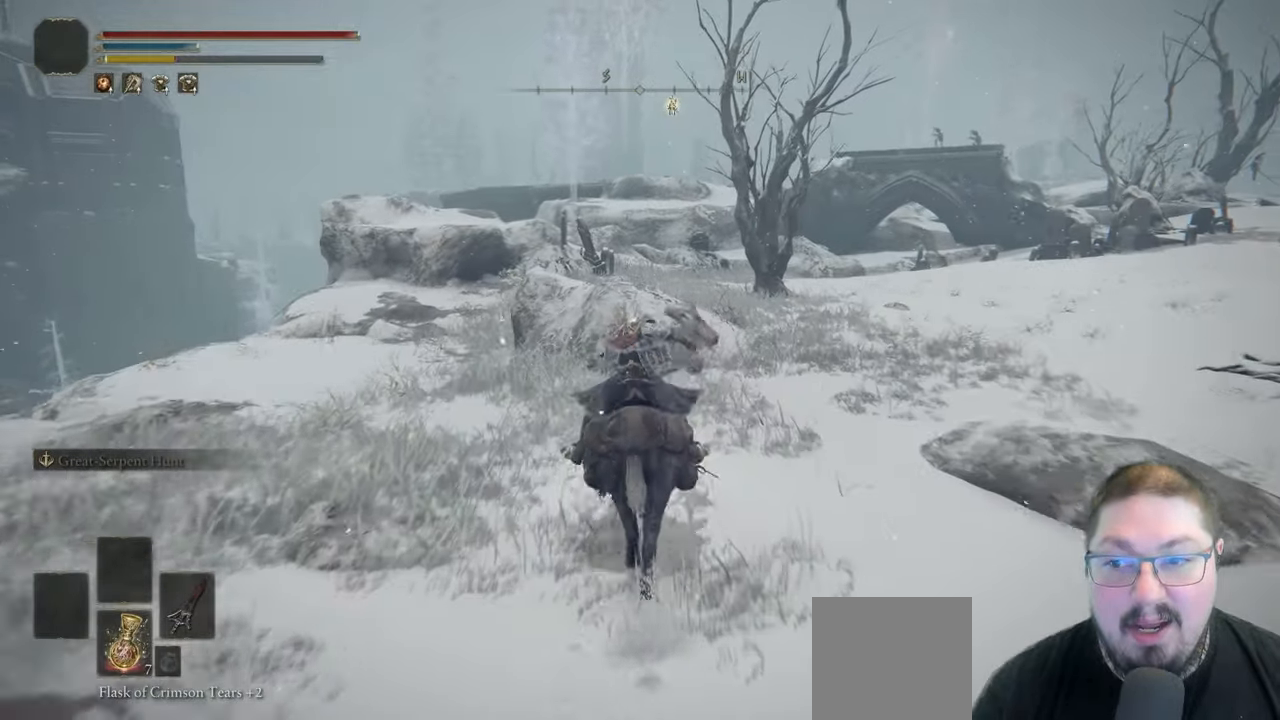
Gameplay with a controller (Xbox layout); each line is a JSON object with the inputs held at the frame after it (dt_ms = milliseconds from this image to that frame). "button_events" lists button changes between this image and that frame as [ms after this image, input, new state], when the widget could be followed in between (sticks are given only as held states).
{"dt_ms": 500, "buttons": [], "left_stick": "up", "right_stick": "center", "button_events": []}
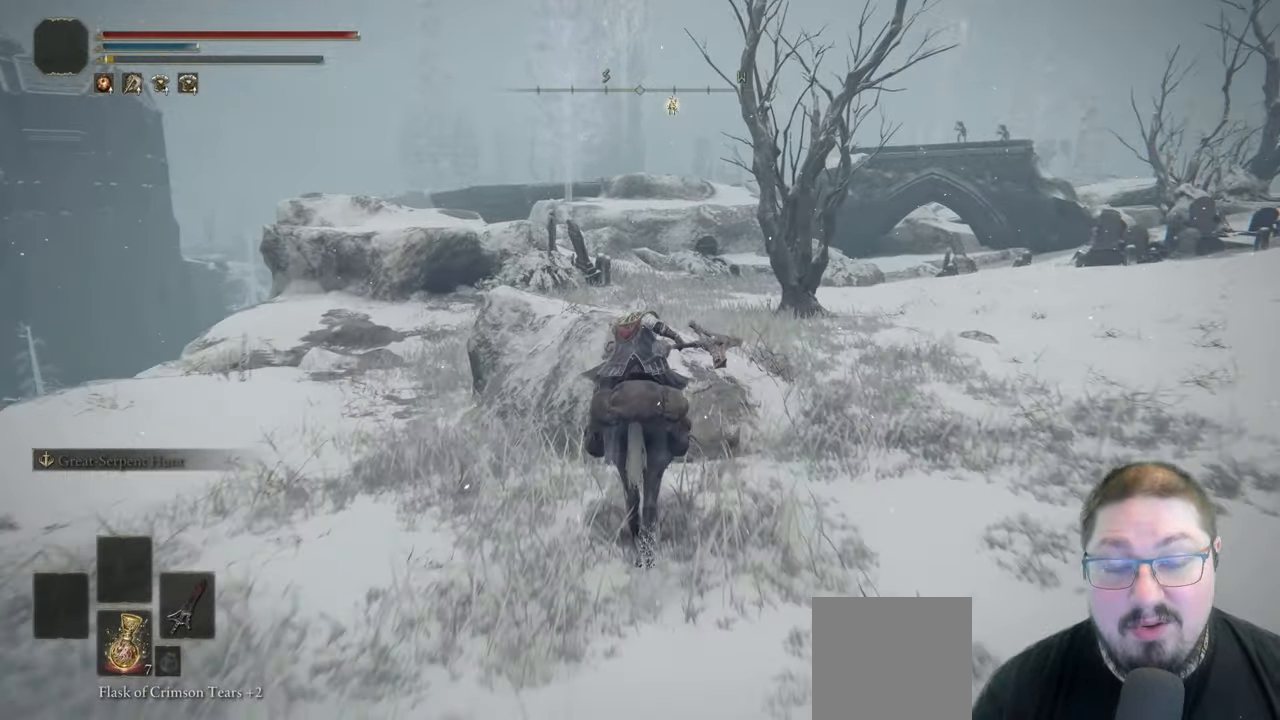
{"dt_ms": 1000, "buttons": [], "left_stick": "up", "right_stick": "center", "button_events": [[17, "A", "down"], [167, "A", "up"], [750, "B", "down"], [883, "B", "up"]]}
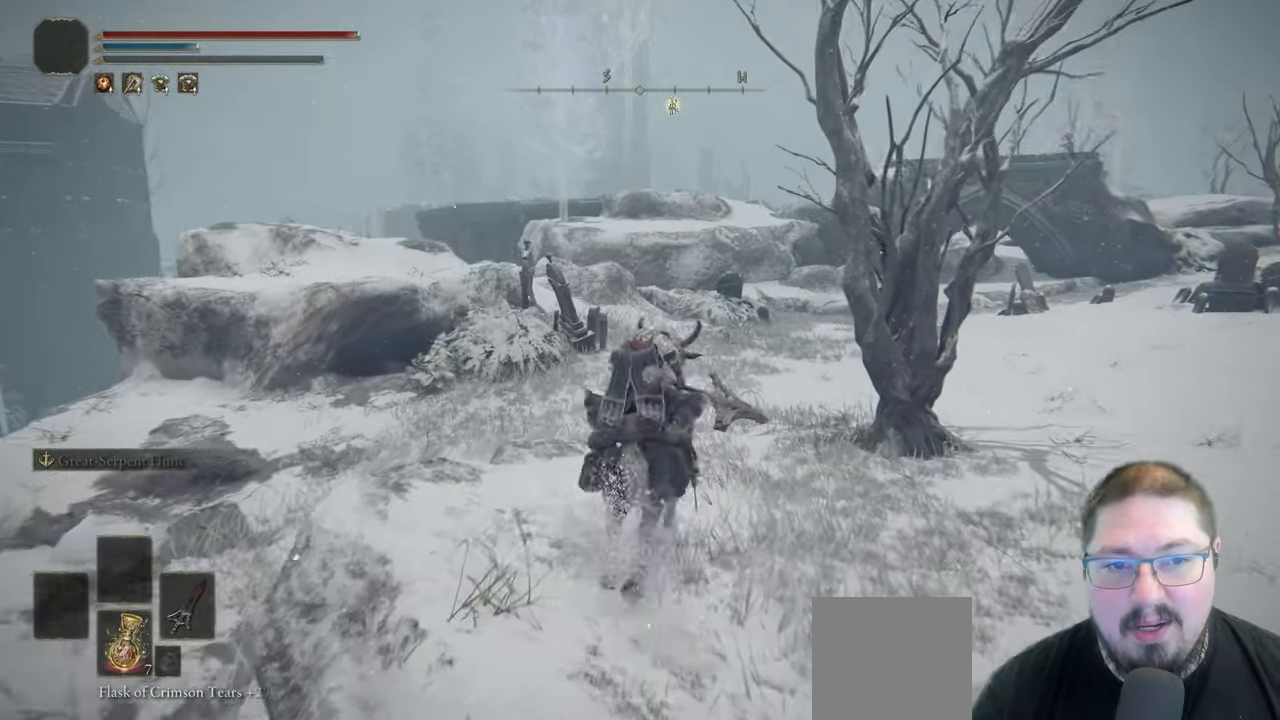
{"dt_ms": 500, "buttons": [], "left_stick": "up", "right_stick": "center", "button_events": [[33, "B", "down"], [150, "B", "up"]]}
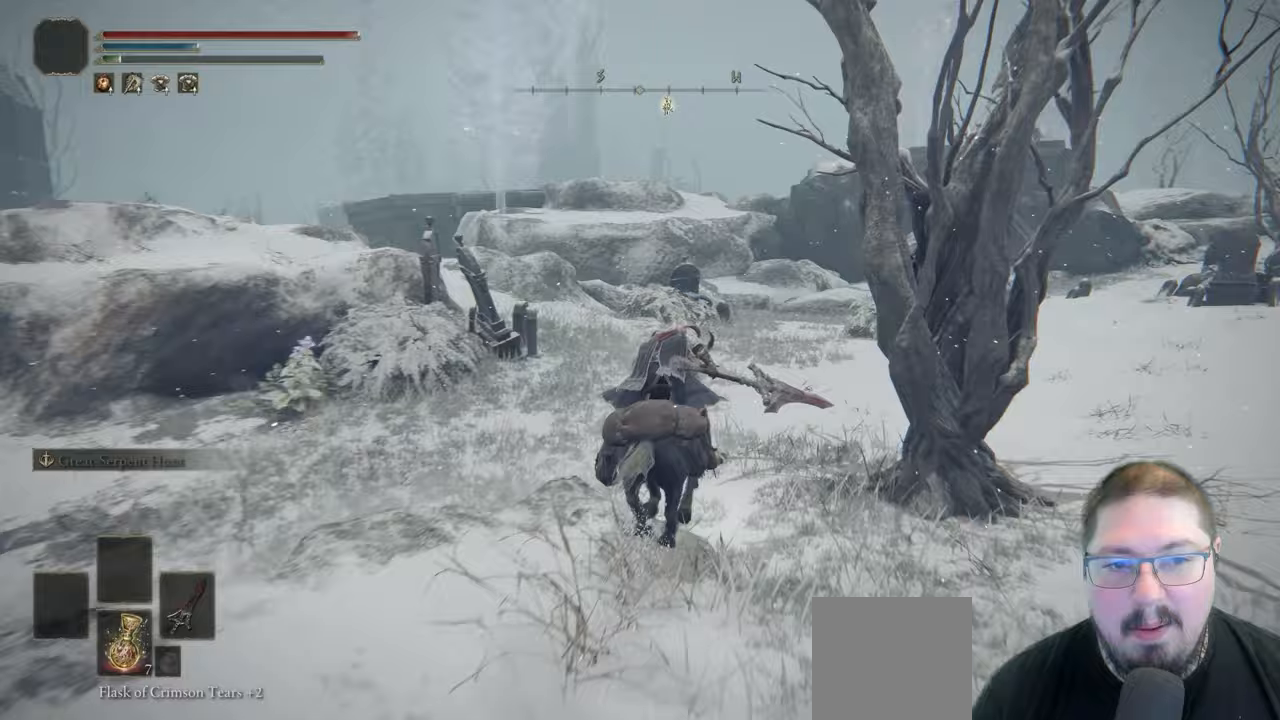
{"dt_ms": 500, "buttons": ["B"], "left_stick": "up", "right_stick": "center", "button_events": [[500, "B", "down"]]}
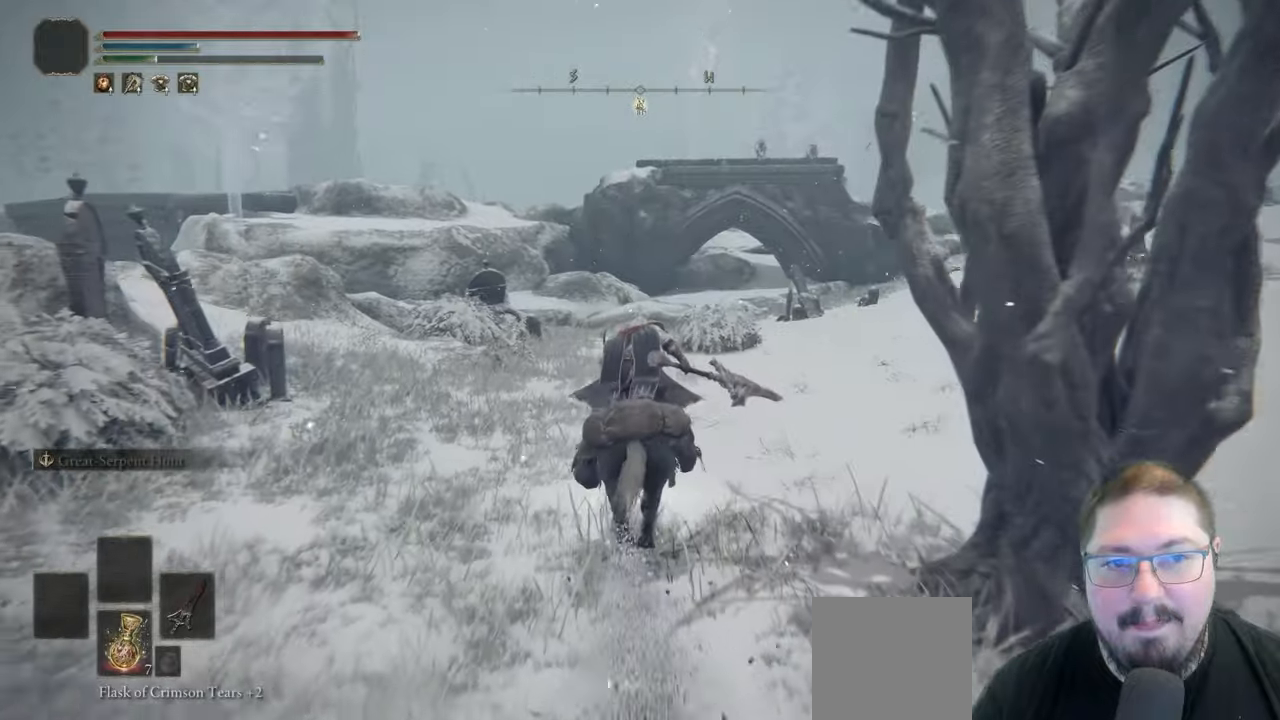
{"dt_ms": 500, "buttons": [], "left_stick": "up", "right_stick": "center", "button_events": [[183, "B", "up"]]}
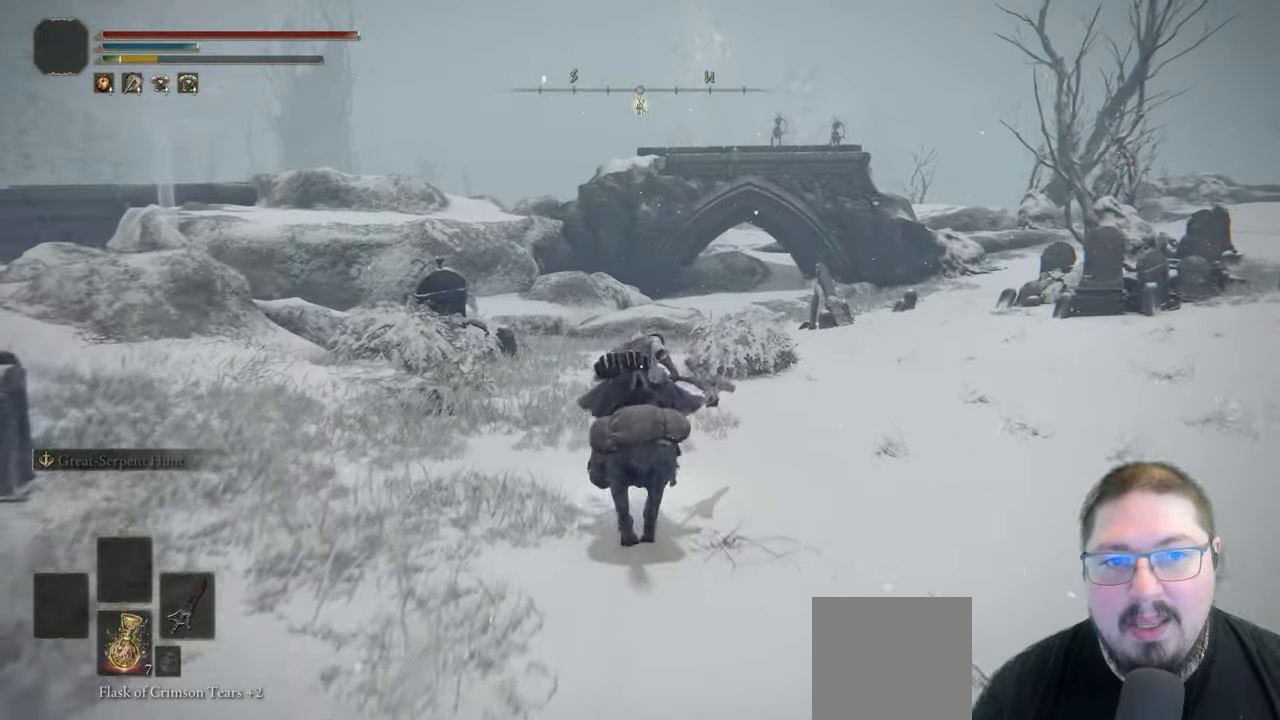
{"dt_ms": 500, "buttons": ["B"], "left_stick": "up", "right_stick": "center", "button_events": [[483, "B", "down"]]}
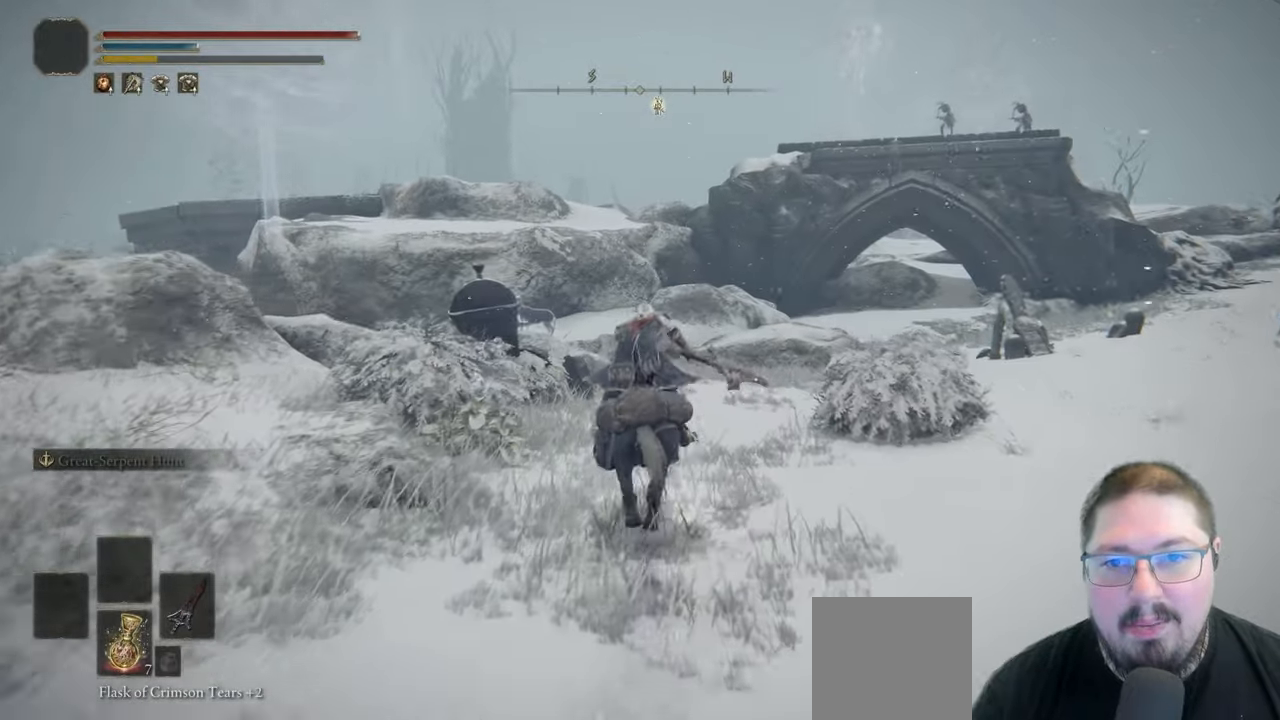
{"dt_ms": 500, "buttons": [], "left_stick": "up", "right_stick": "center", "button_events": [[117, "B", "up"]]}
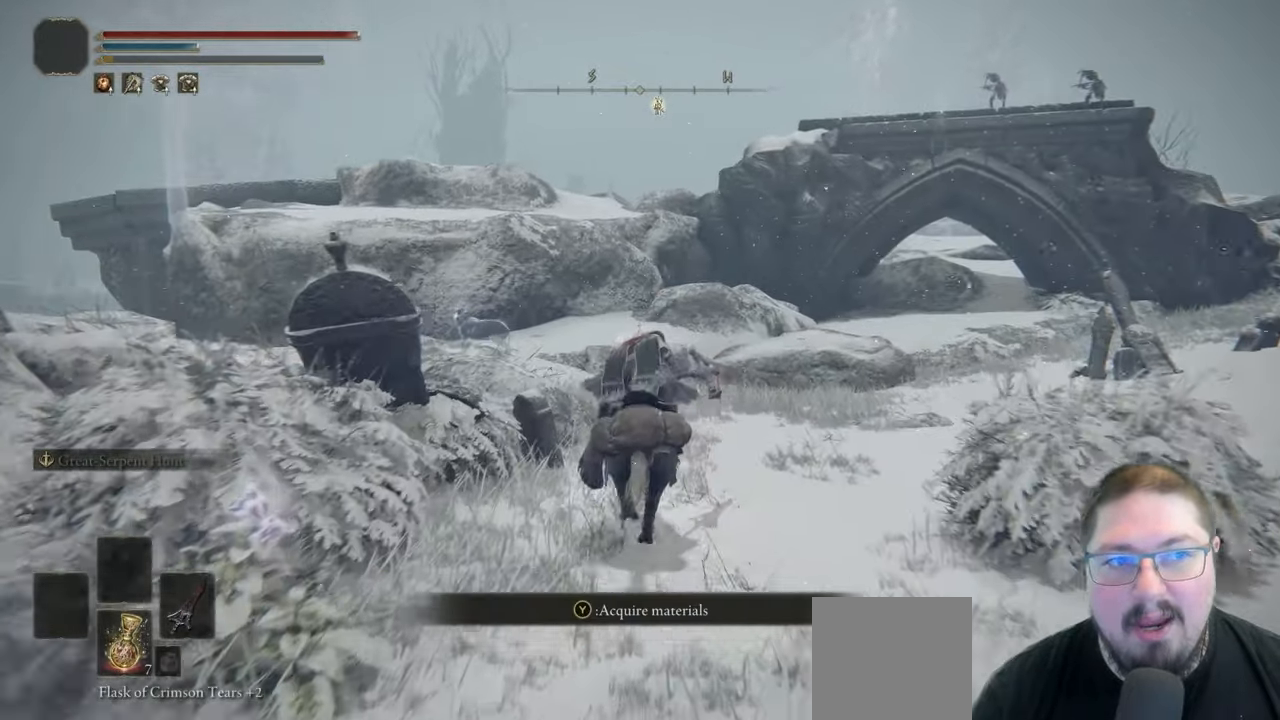
{"dt_ms": 500, "buttons": [], "left_stick": "up", "right_stick": "center", "button_events": []}
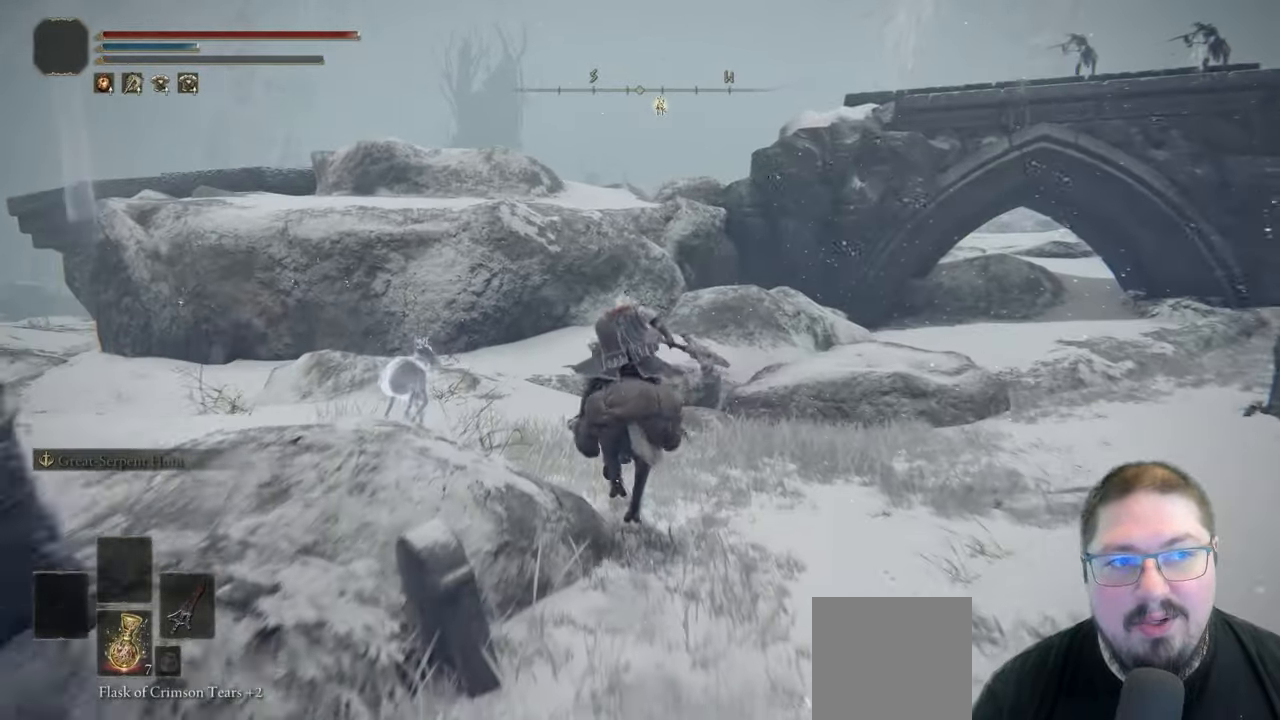
{"dt_ms": 500, "buttons": [], "left_stick": "up", "right_stick": "center", "button_events": []}
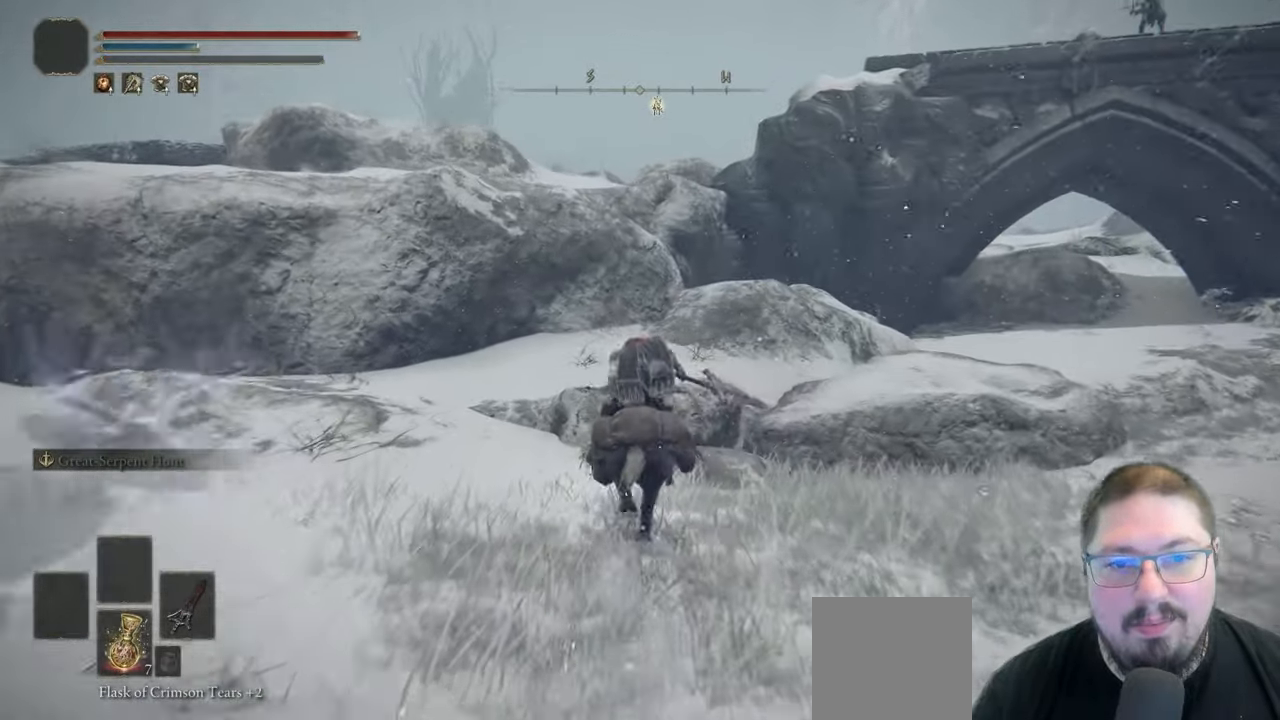
{"dt_ms": 500, "buttons": [], "left_stick": "up", "right_stick": "center", "button_events": []}
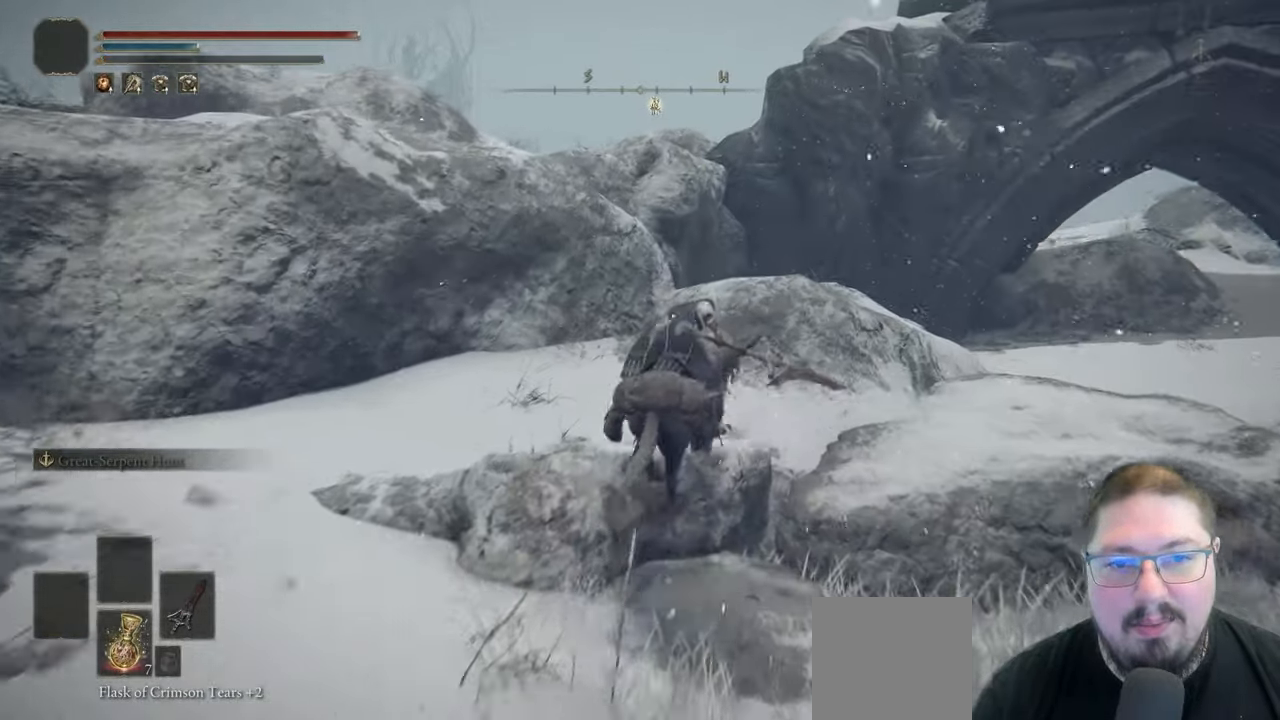
{"dt_ms": 500, "buttons": [], "left_stick": "up-left", "right_stick": "center", "button_events": []}
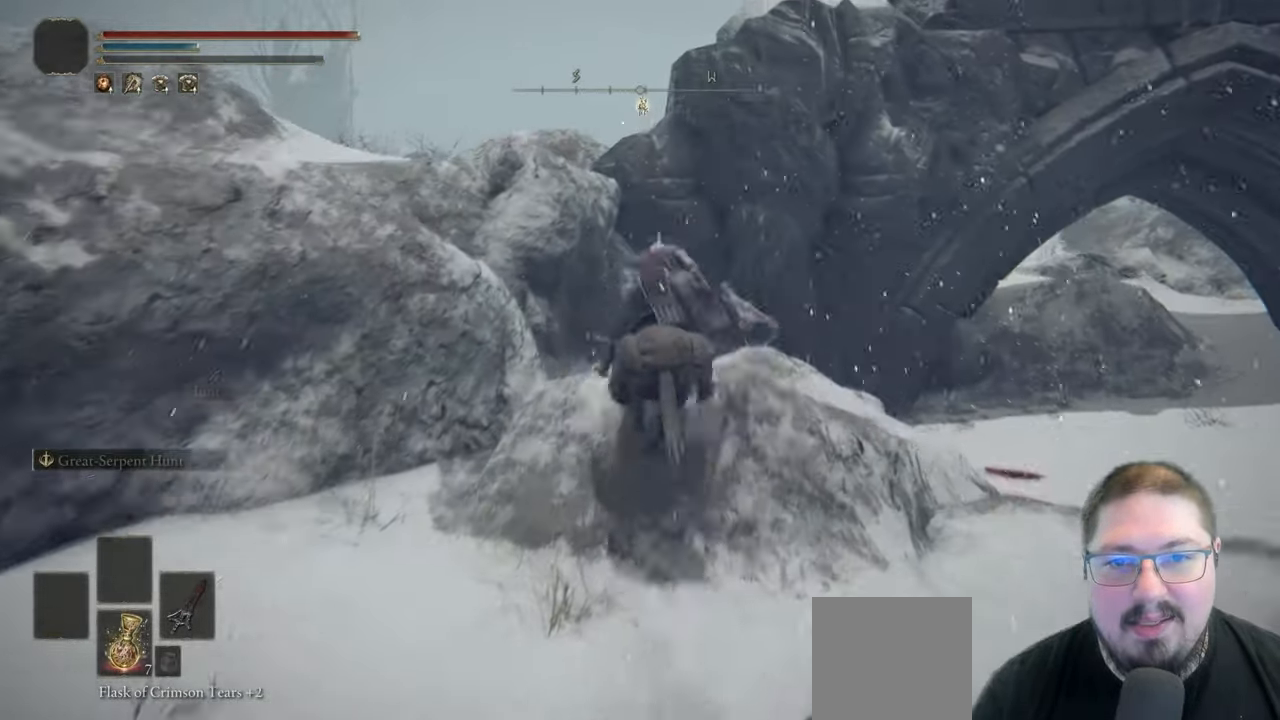
{"dt_ms": 500, "buttons": ["A"], "left_stick": "up-left", "right_stick": "center", "button_events": [[50, "A", "down"], [317, "A", "up"], [383, "A", "down"]]}
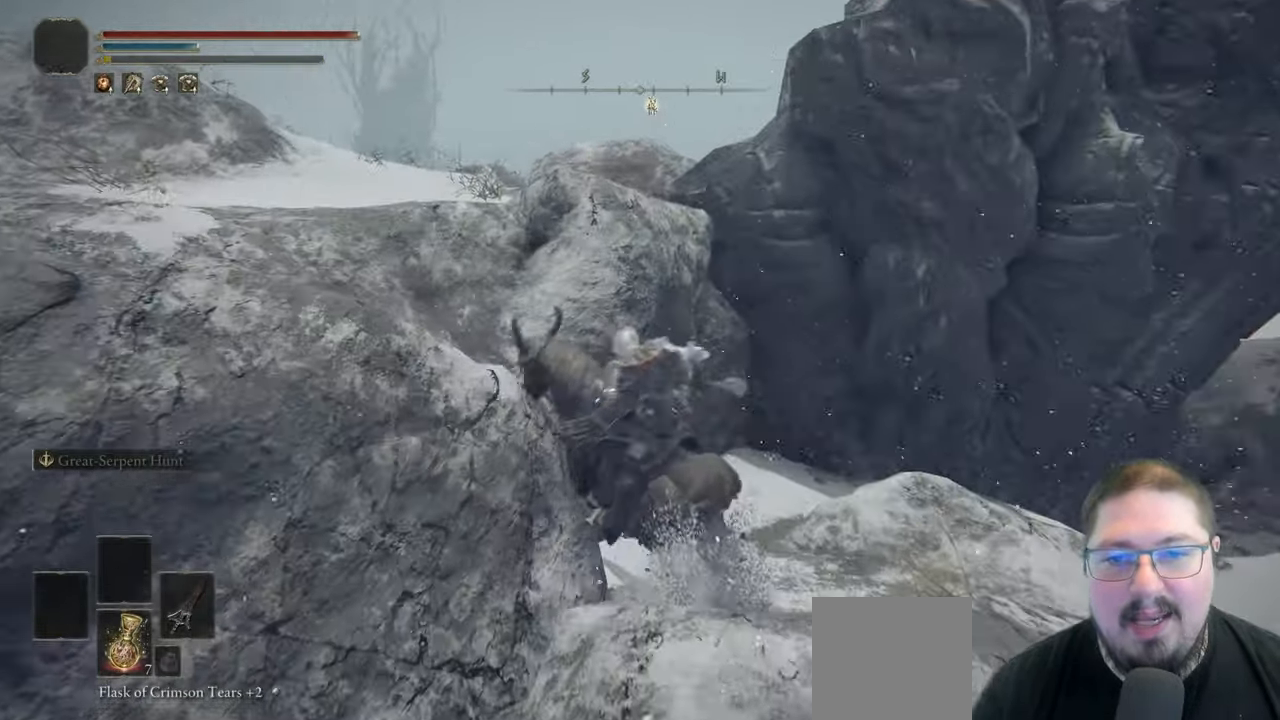
{"dt_ms": 500, "buttons": ["A"], "left_stick": "up", "right_stick": "center", "button_events": [[133, "A", "up"], [383, "A", "down"]]}
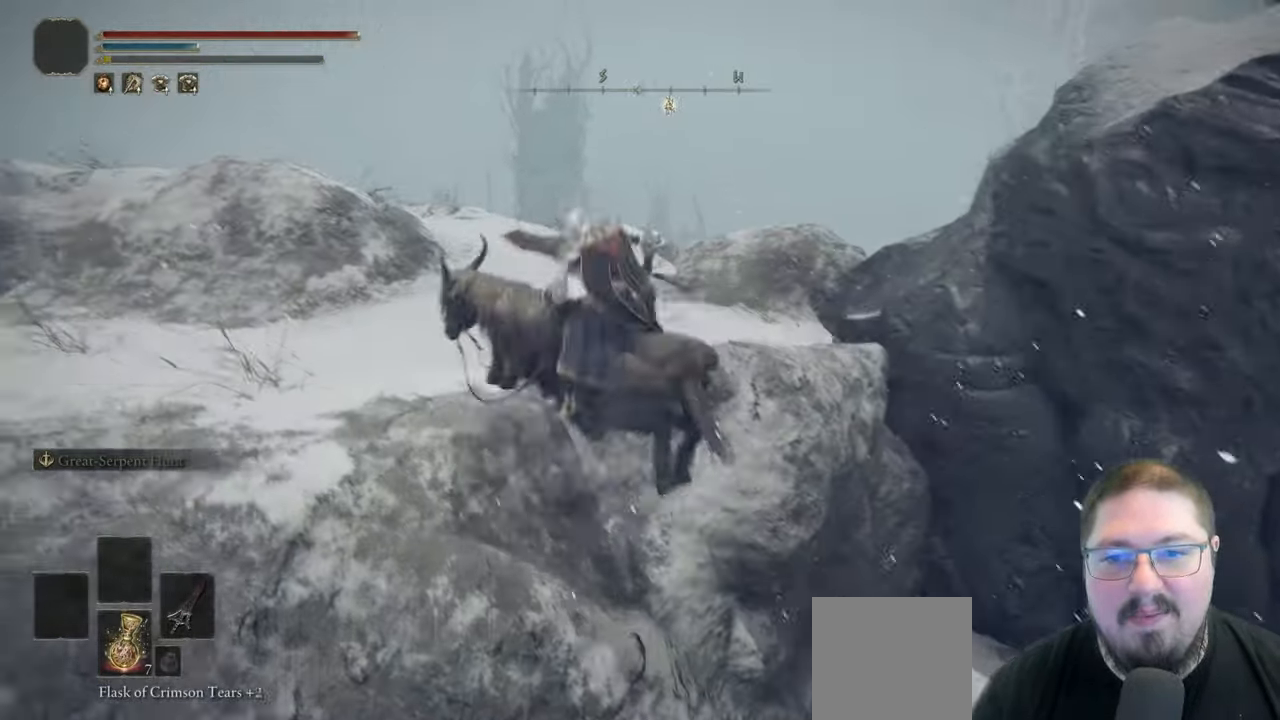
{"dt_ms": 500, "buttons": [], "left_stick": "up", "right_stick": "down", "button_events": [[33, "A", "up"]]}
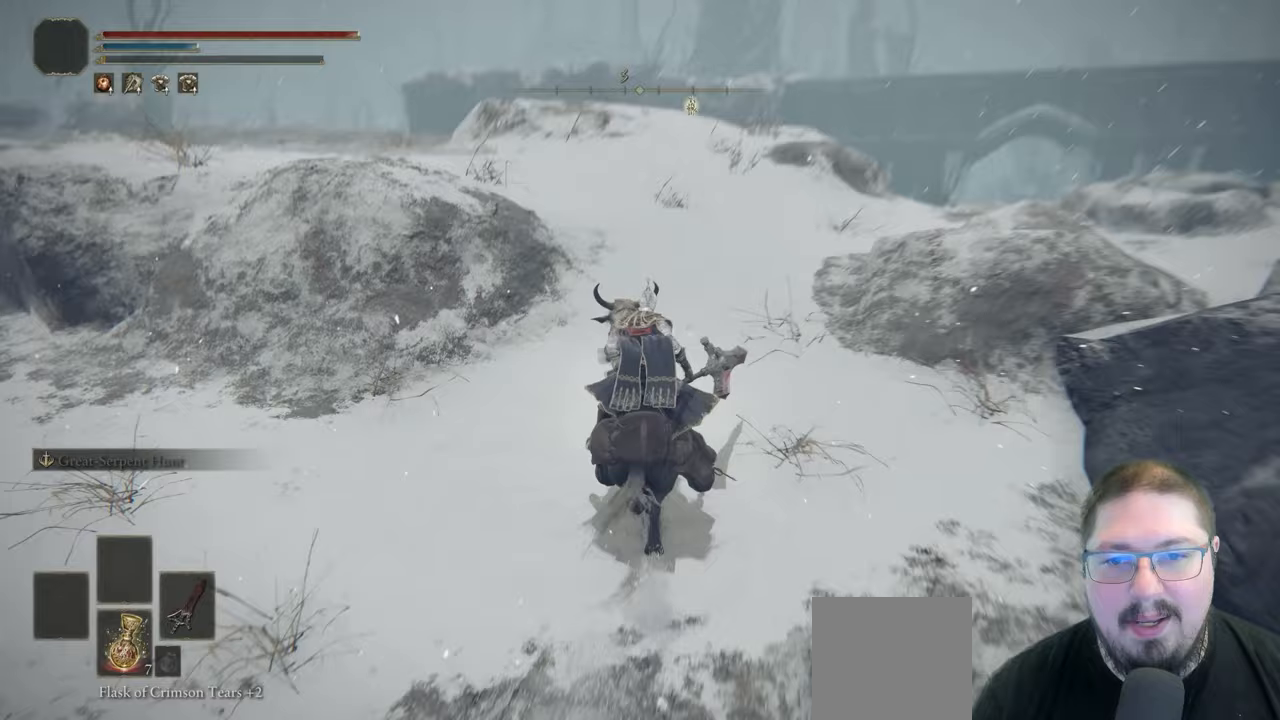
{"dt_ms": 1000, "buttons": [], "left_stick": "up", "right_stick": "center", "button_events": [[217, "B", "down"], [300, "B", "up"]]}
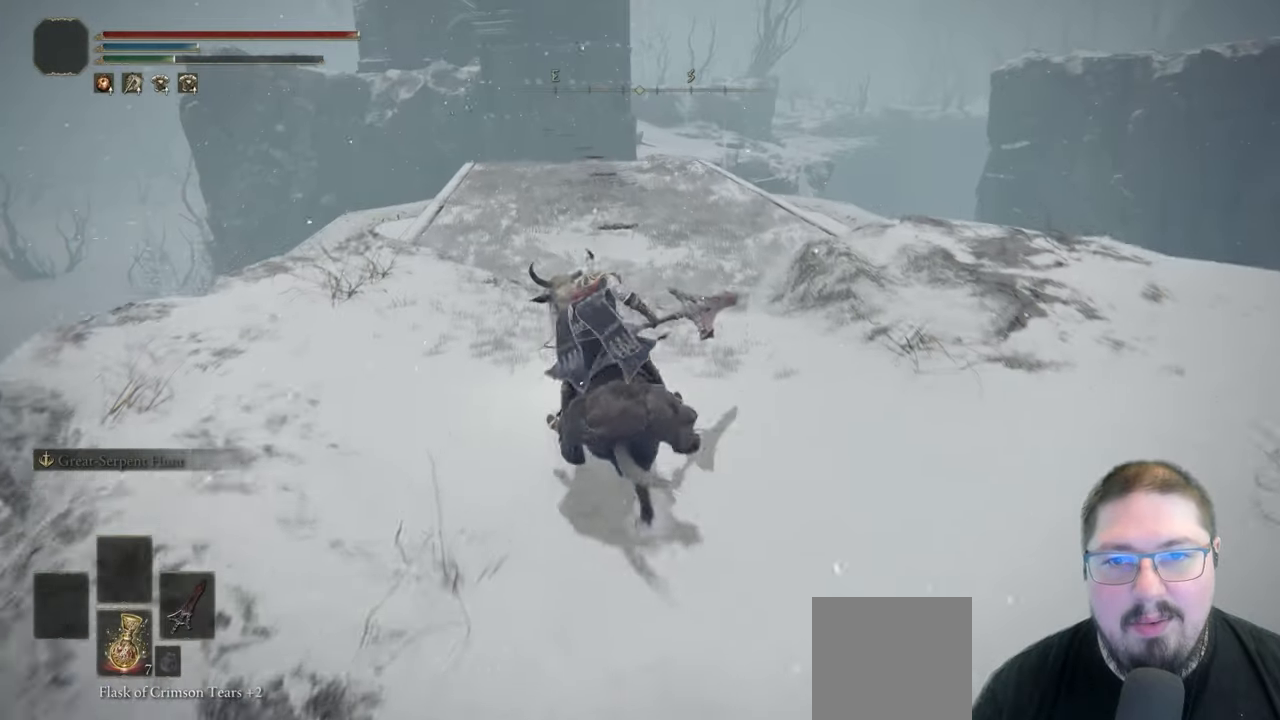
{"dt_ms": 500, "buttons": [], "left_stick": "up", "right_stick": "center", "button_events": [[233, "B", "down"], [400, "B", "up"]]}
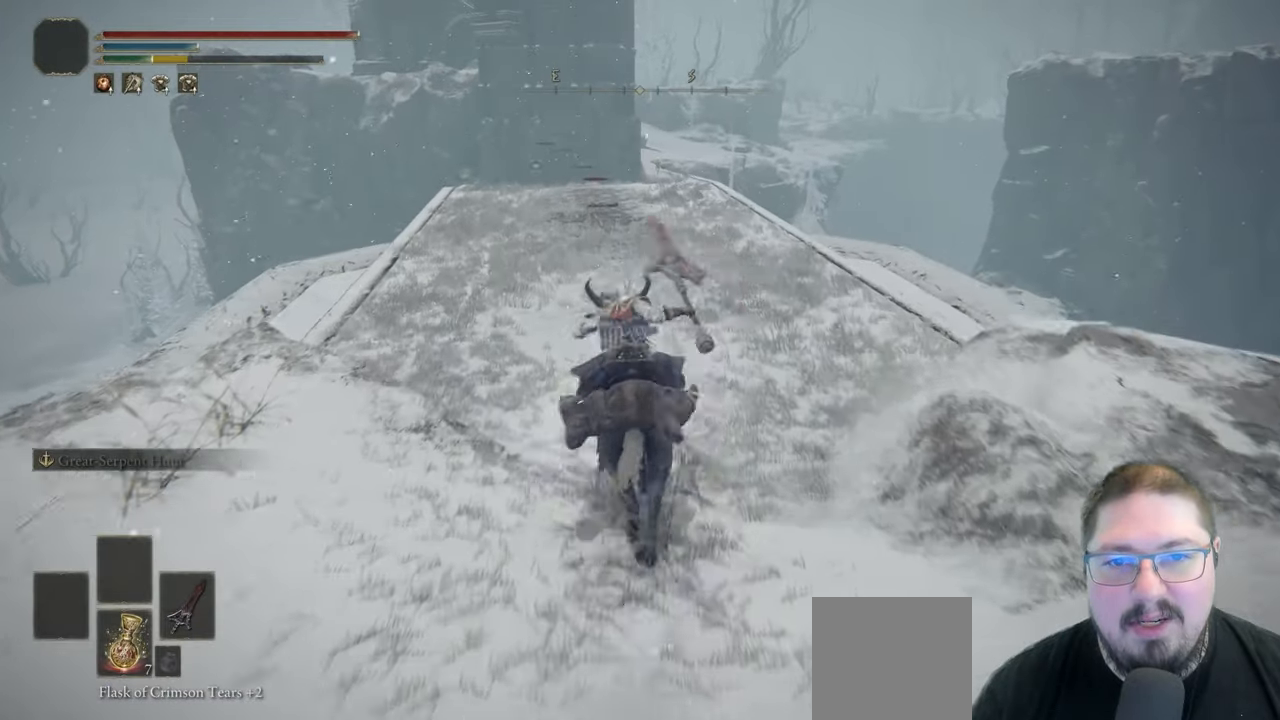
{"dt_ms": 500, "buttons": [], "left_stick": "up", "right_stick": "center", "button_events": []}
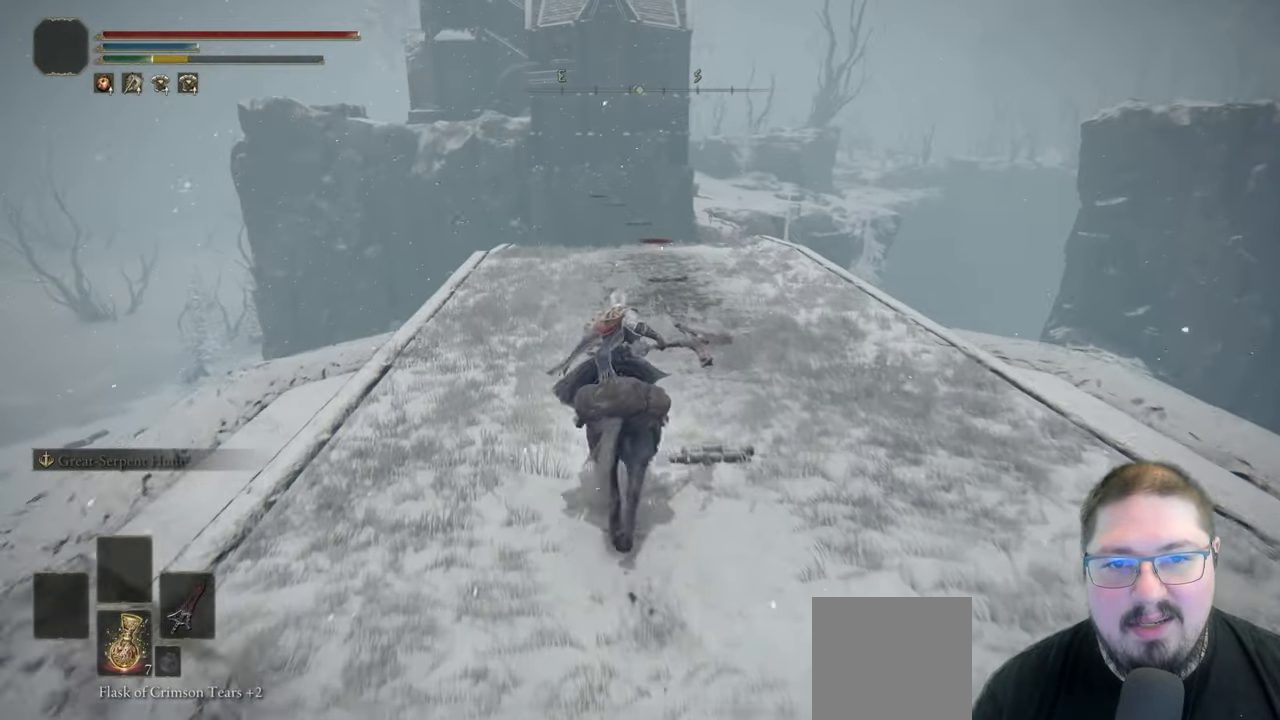
{"dt_ms": 500, "buttons": [], "left_stick": "up", "right_stick": "center", "button_events": []}
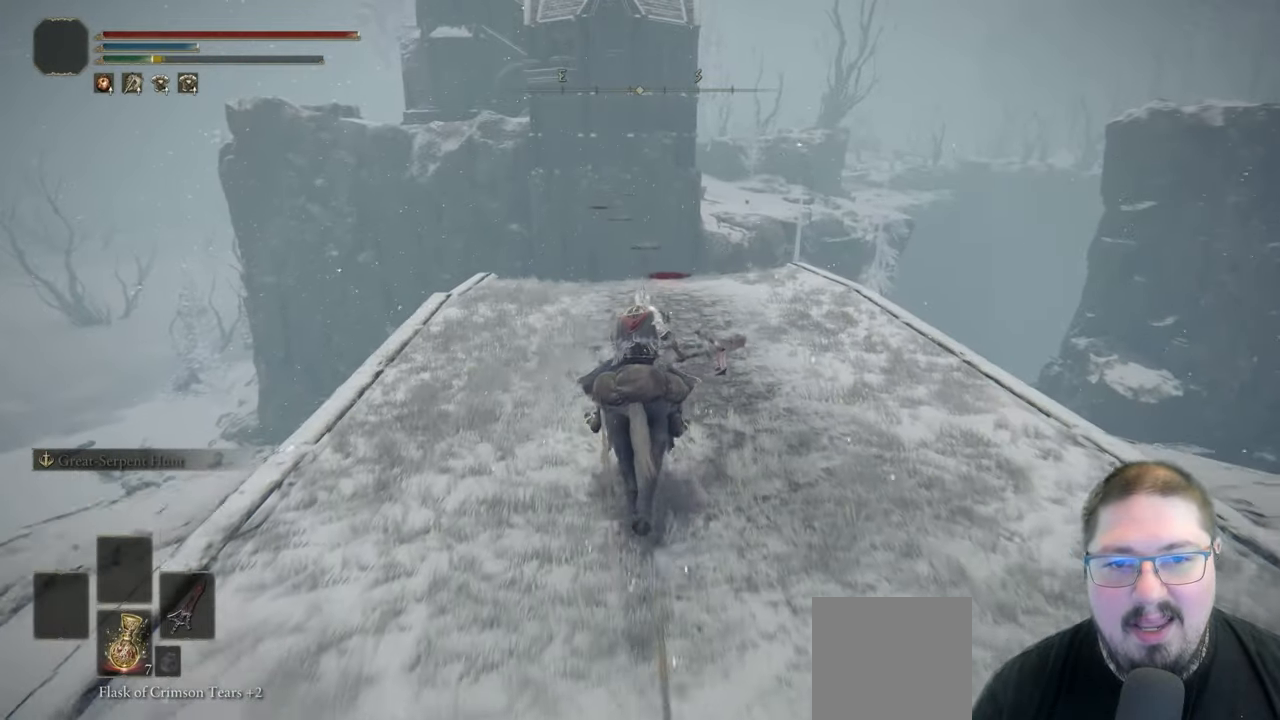
{"dt_ms": 500, "buttons": [], "left_stick": "up", "right_stick": "center", "button_events": []}
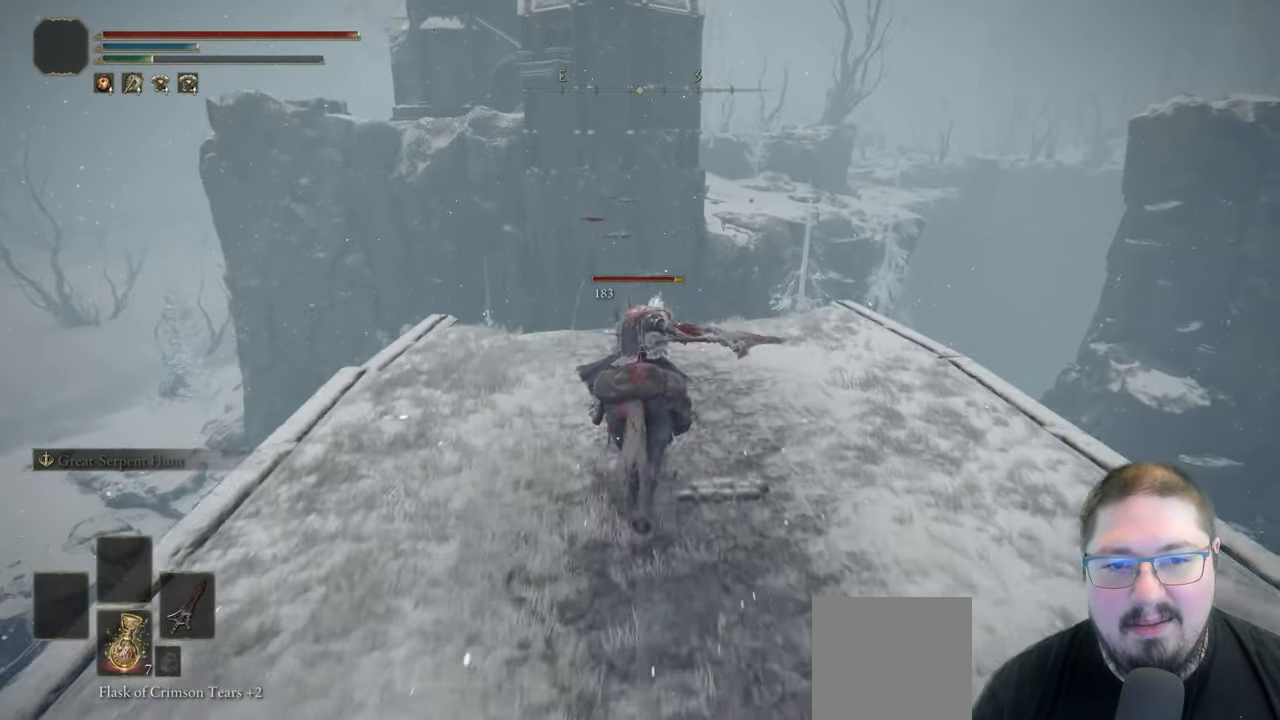
{"dt_ms": 500, "buttons": [], "left_stick": "up", "right_stick": "center", "button_events": []}
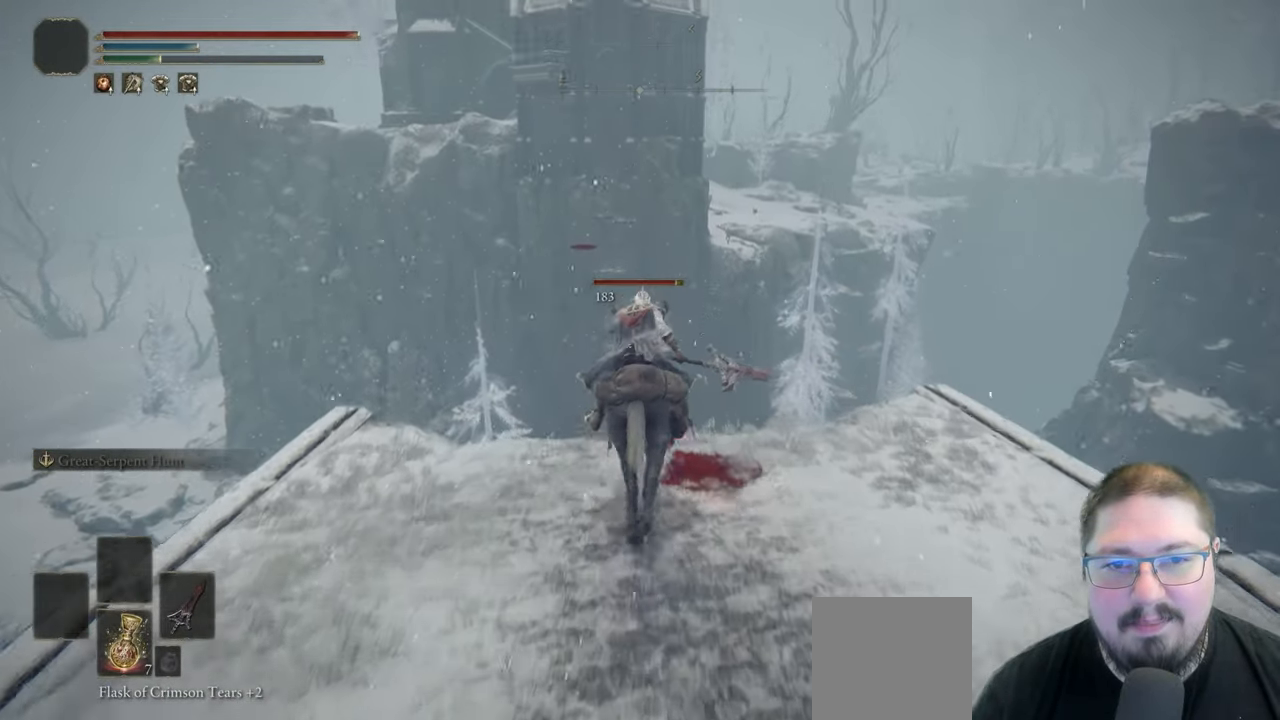
{"dt_ms": 500, "buttons": [], "left_stick": "up", "right_stick": "center", "button_events": []}
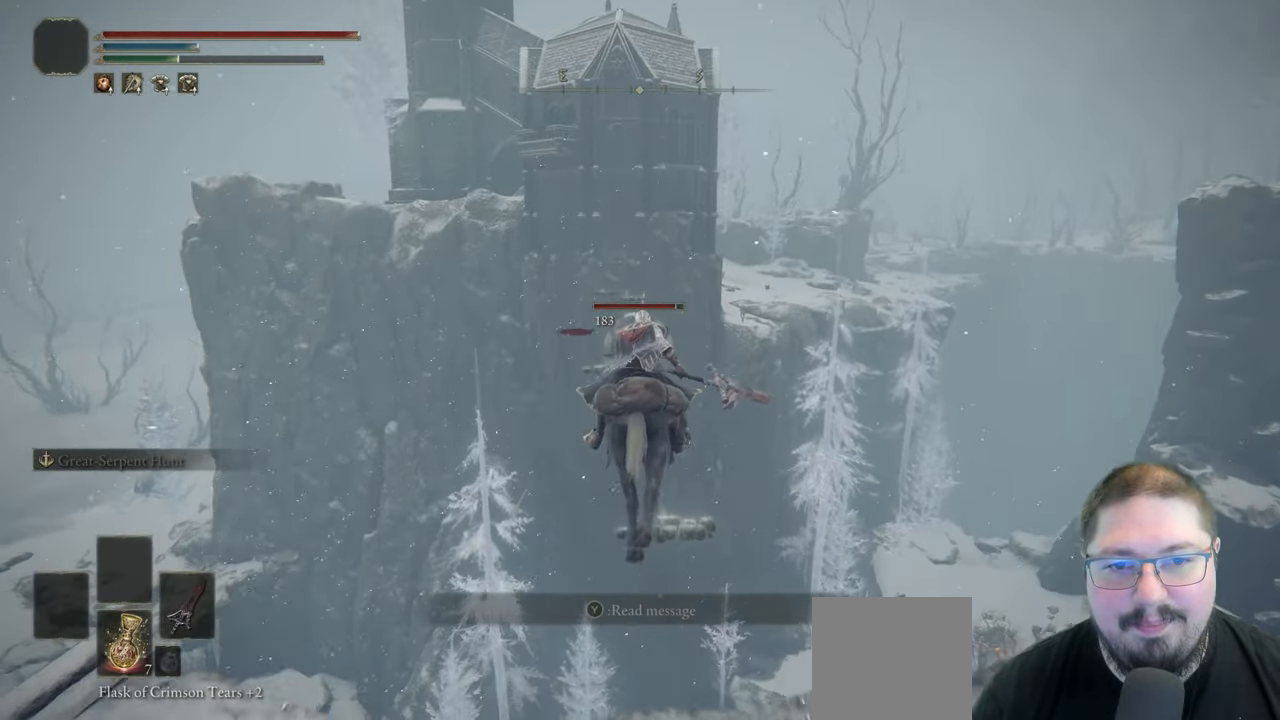
{"dt_ms": 500, "buttons": [], "left_stick": "up", "right_stick": "down-left", "button_events": []}
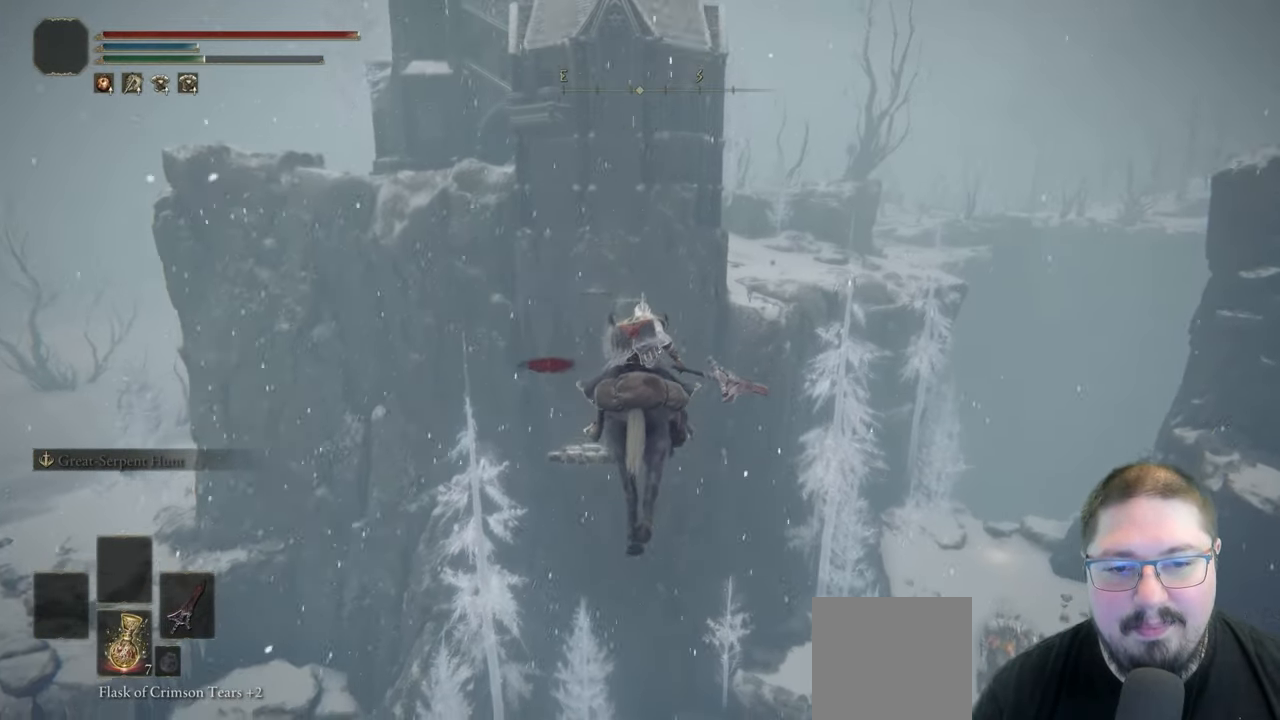
{"dt_ms": 500, "buttons": [], "left_stick": "up", "right_stick": "center", "button_events": []}
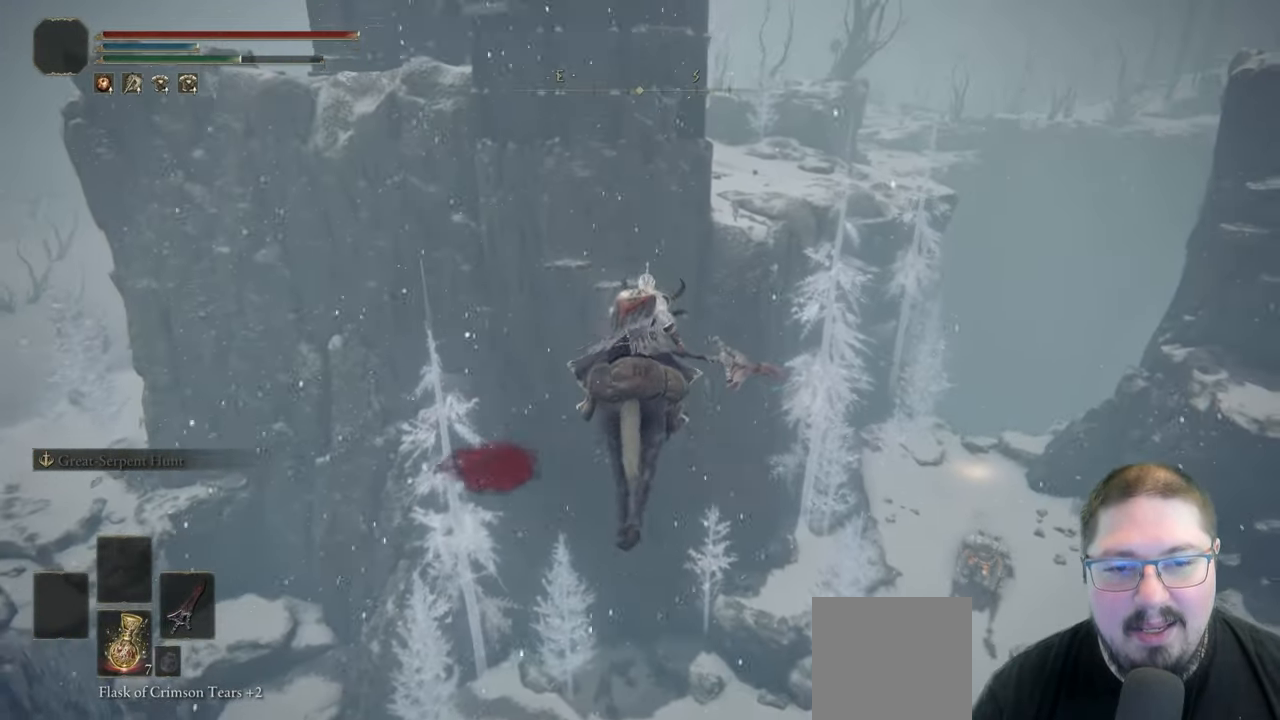
{"dt_ms": 500, "buttons": [], "left_stick": "up", "right_stick": "center", "button_events": []}